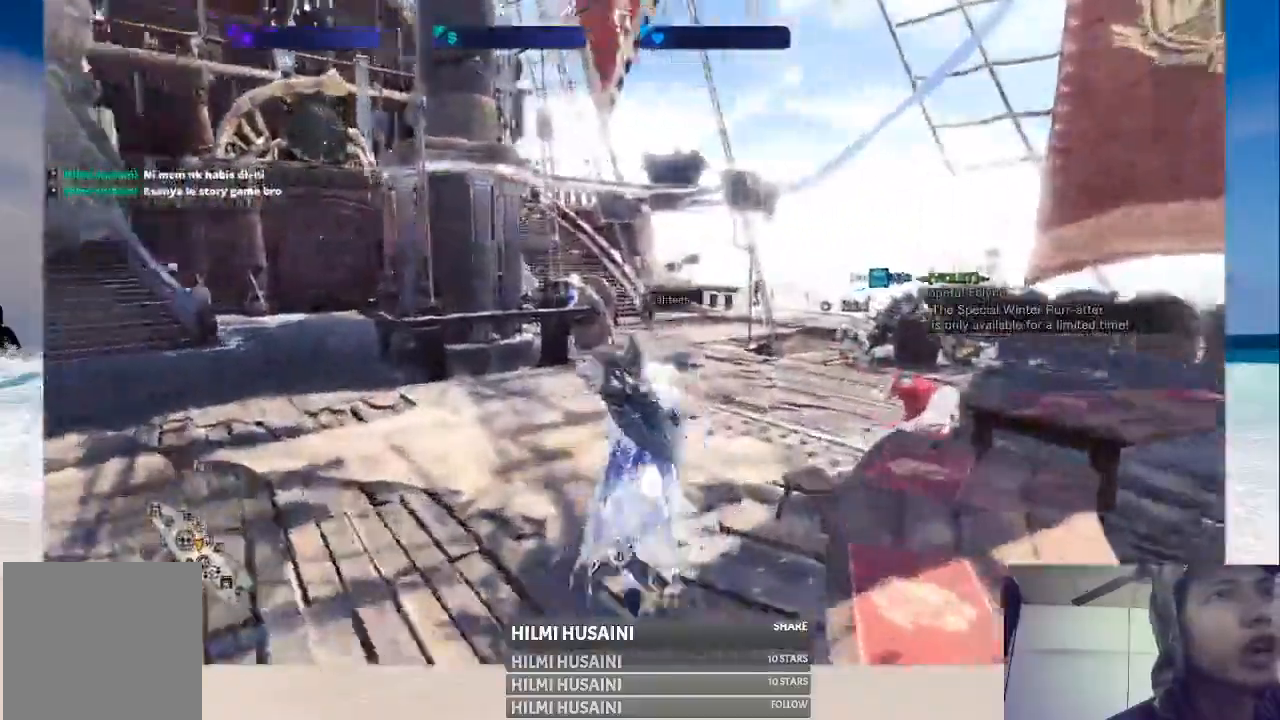
Gameplay with a controller (Xbox layout); each line is a JSON object with the inputs held at the frame after it. "events" lists button and stick changes between this image and that frame as [ms after this image, input, new state], when the widget could be followed in between. Not read: L1 L3 R1 R3.
{"buttons": [], "left_stick": "up", "right_stick": "center", "events": [[250, "right_stick", "center"]]}
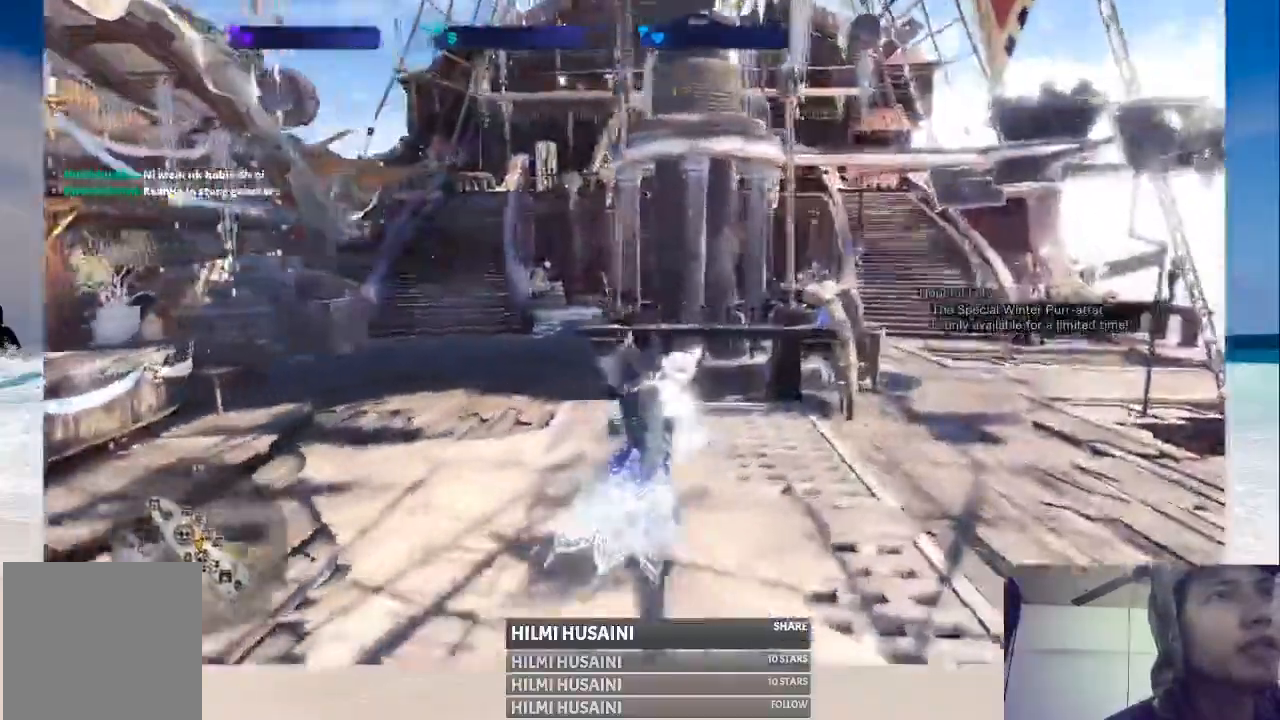
{"buttons": [], "left_stick": "center", "right_stick": "right", "events": [[67, "left_stick", "center"], [117, "right_stick", "left"], [267, "right_stick", "right"]]}
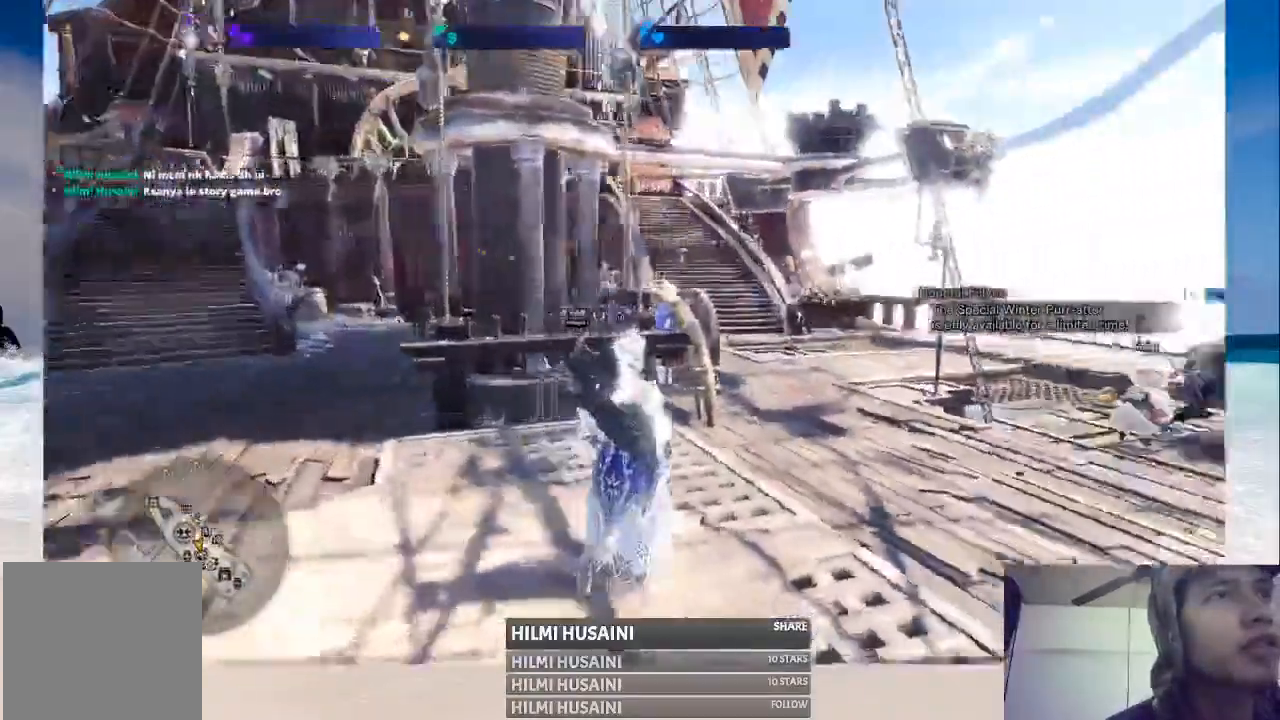
{"buttons": [], "left_stick": "up-left", "right_stick": "center", "events": [[100, "right_stick", "center"], [200, "left_stick", "up-left"]]}
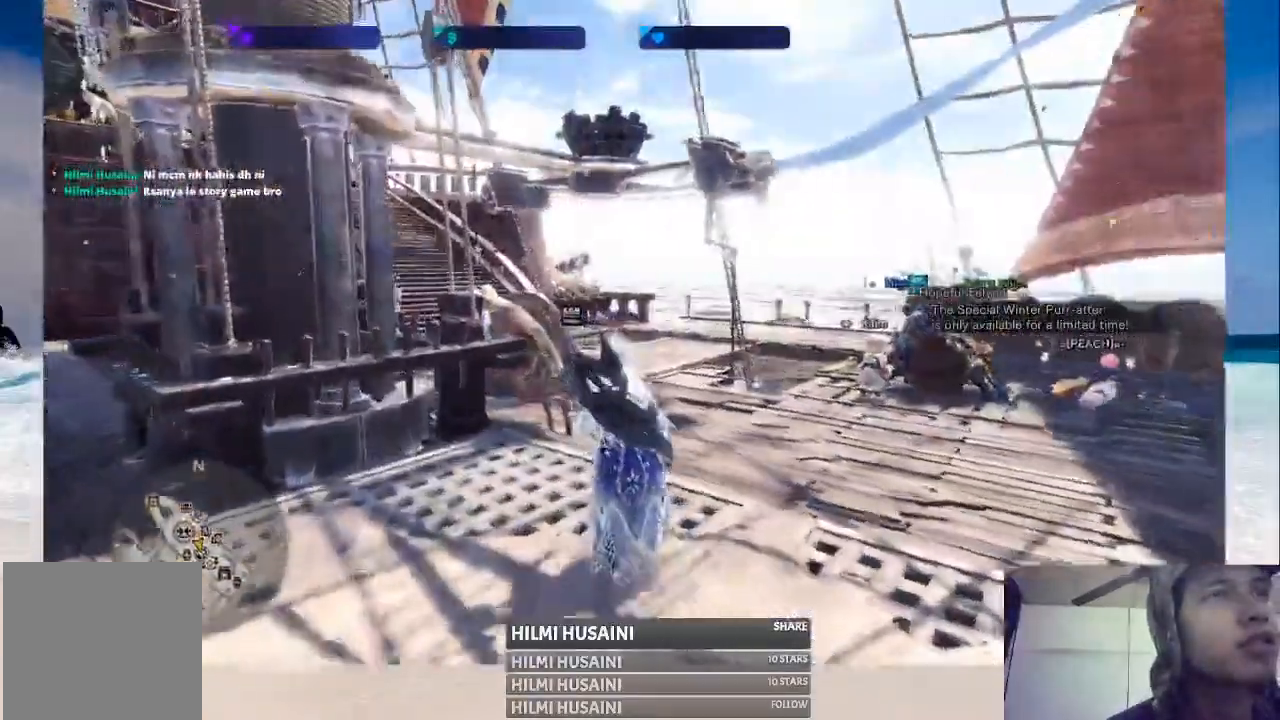
{"buttons": [], "left_stick": "left", "right_stick": "left", "events": [[83, "left_stick", "left"], [250, "right_stick", "left"]]}
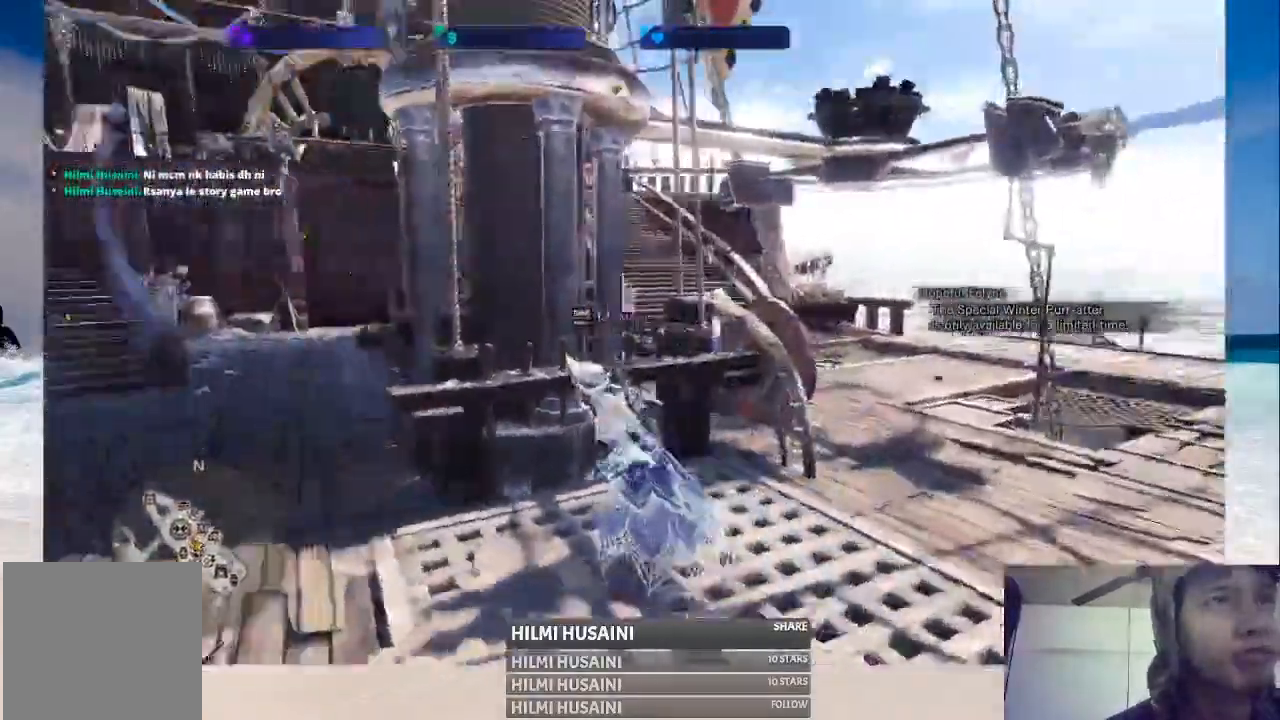
{"buttons": [], "left_stick": "center", "right_stick": "center", "events": [[83, "right_stick", "center"], [333, "left_stick", "center"]]}
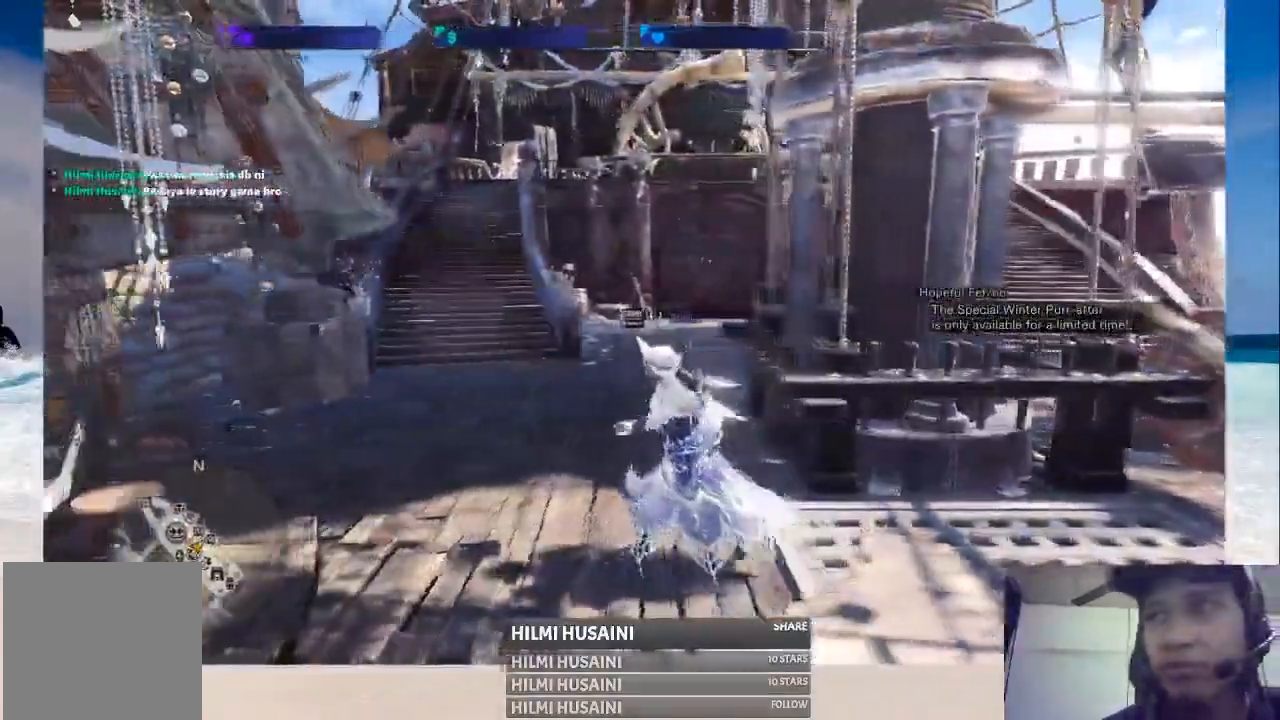
{"buttons": [], "left_stick": "up-left", "right_stick": "center", "events": [[33, "right_stick", "left"], [283, "left_stick", "up-left"], [283, "right_stick", "center"]]}
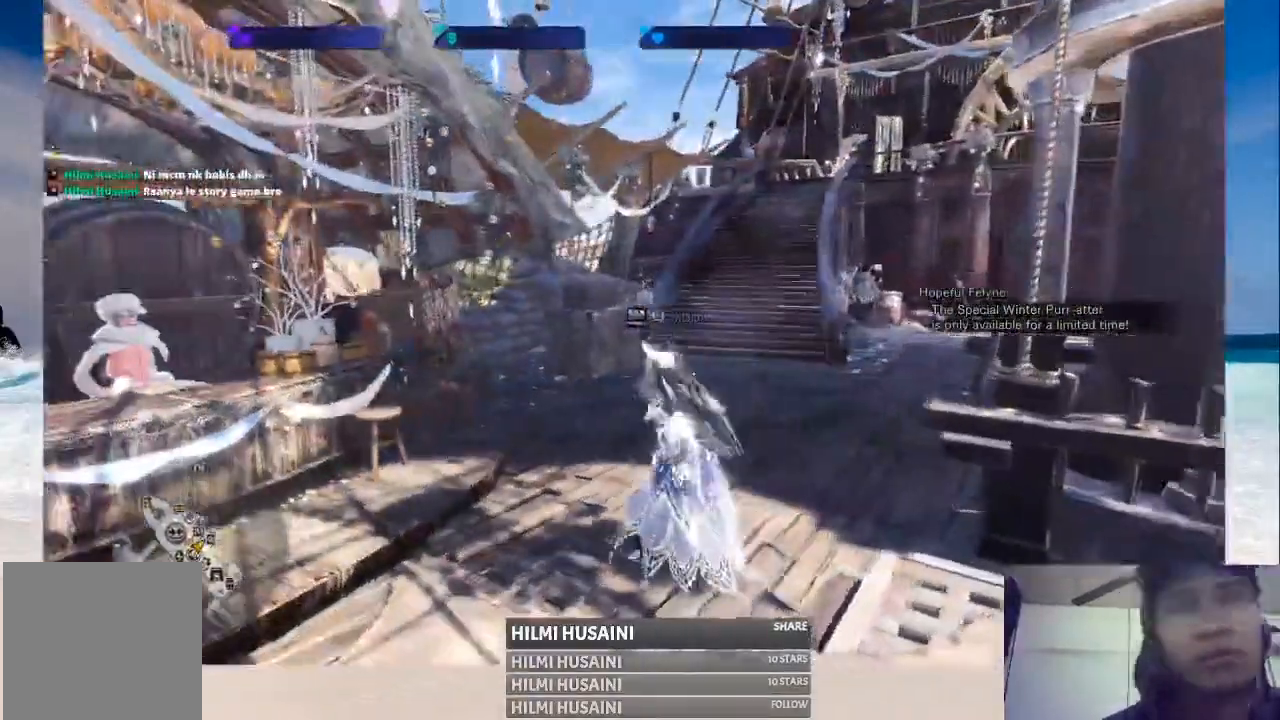
{"buttons": [], "left_stick": "up", "right_stick": "right", "events": [[250, "left_stick", "up"], [367, "right_stick", "right"]]}
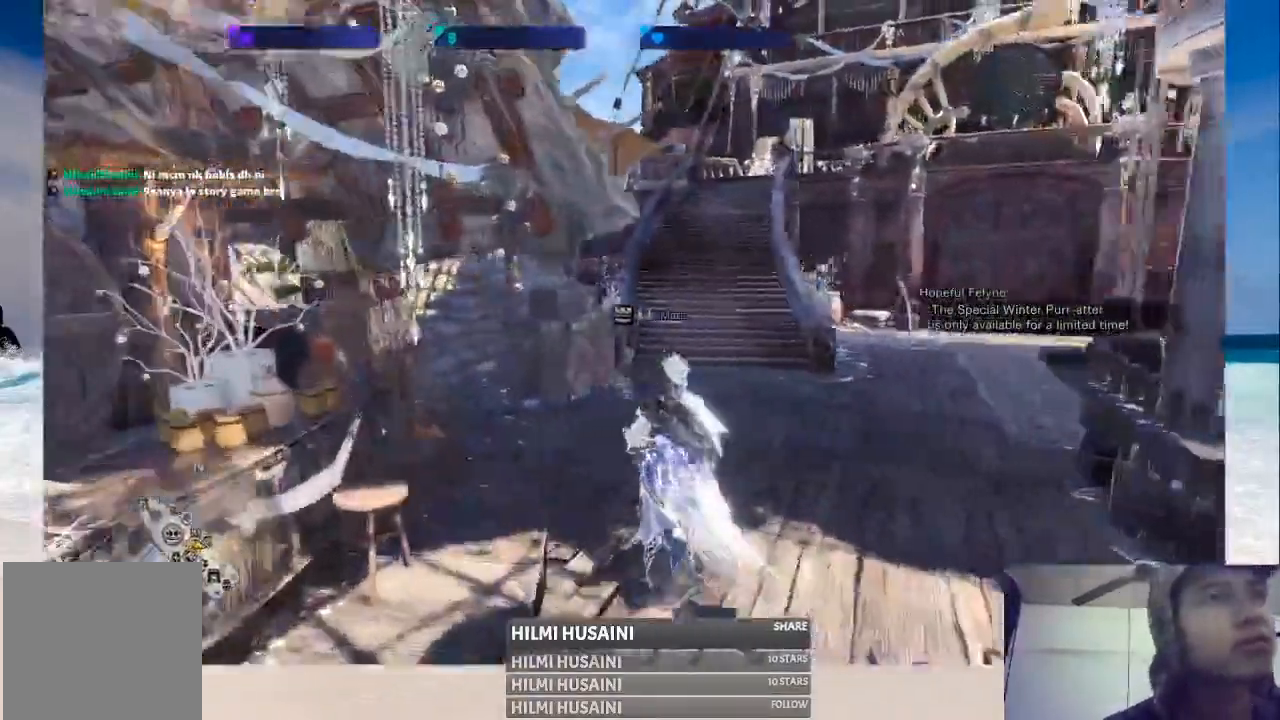
{"buttons": [], "left_stick": "up", "right_stick": "center", "events": [[117, "right_stick", "center"]]}
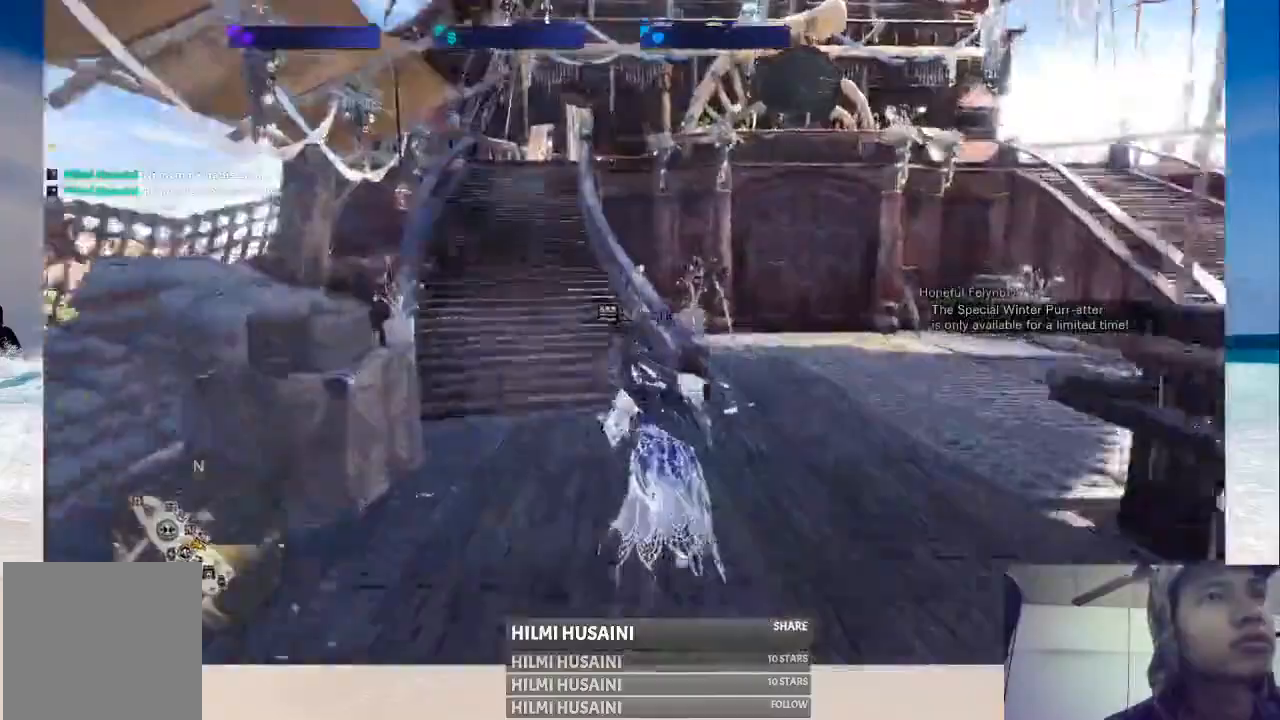
{"buttons": [], "left_stick": "up-left", "right_stick": "right", "events": [[267, "right_stick", "right"], [300, "left_stick", "up-left"]]}
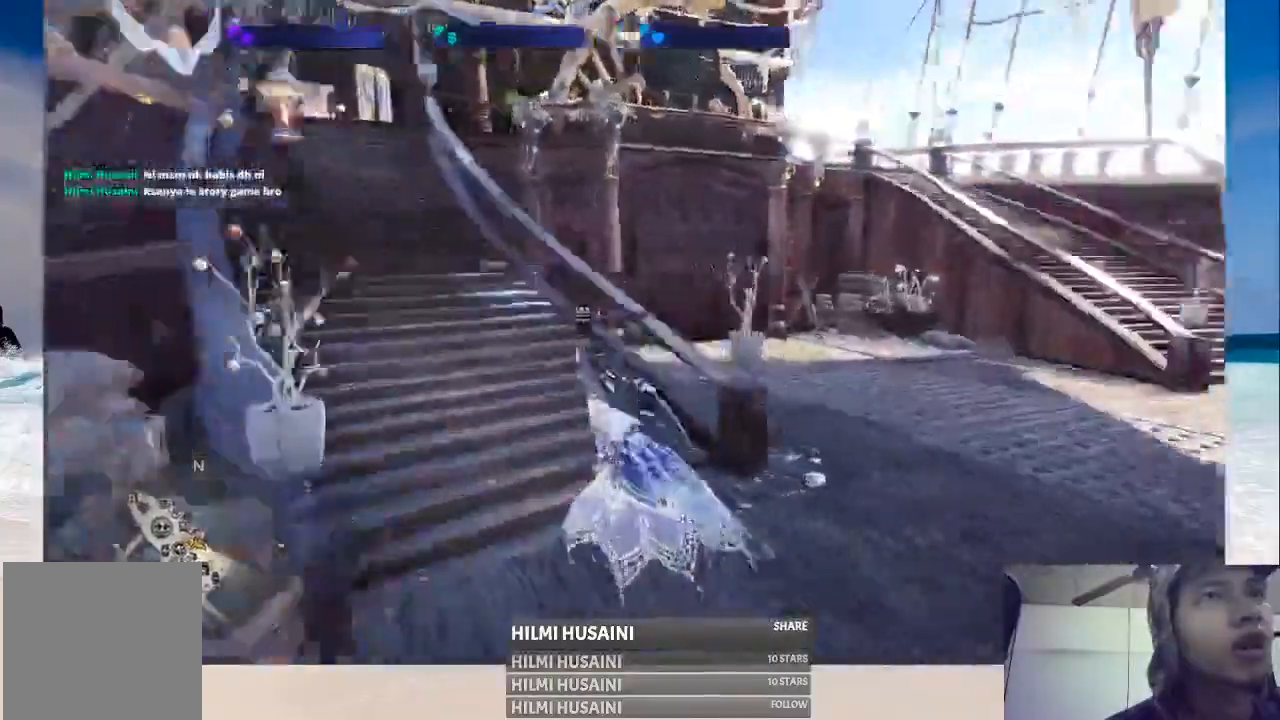
{"buttons": [], "left_stick": "up-left", "right_stick": "center", "events": [[17, "right_stick", "center"]]}
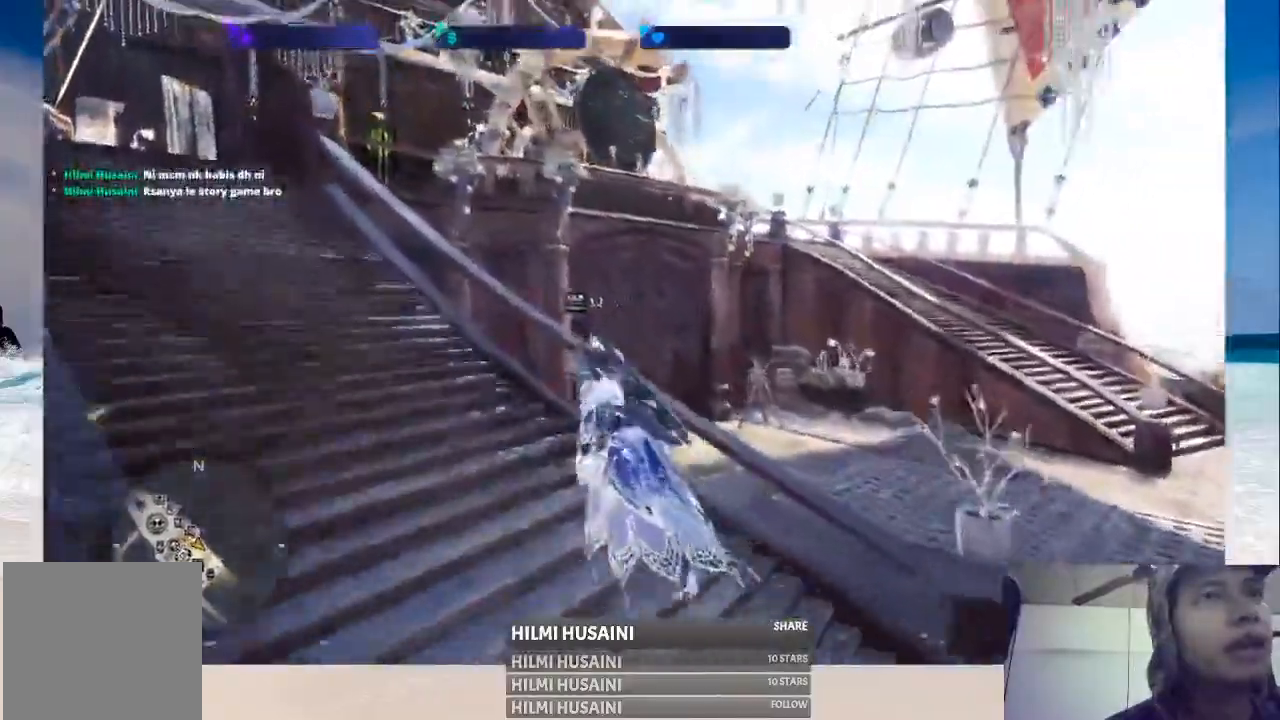
{"buttons": [], "left_stick": "up-left", "right_stick": "center", "events": []}
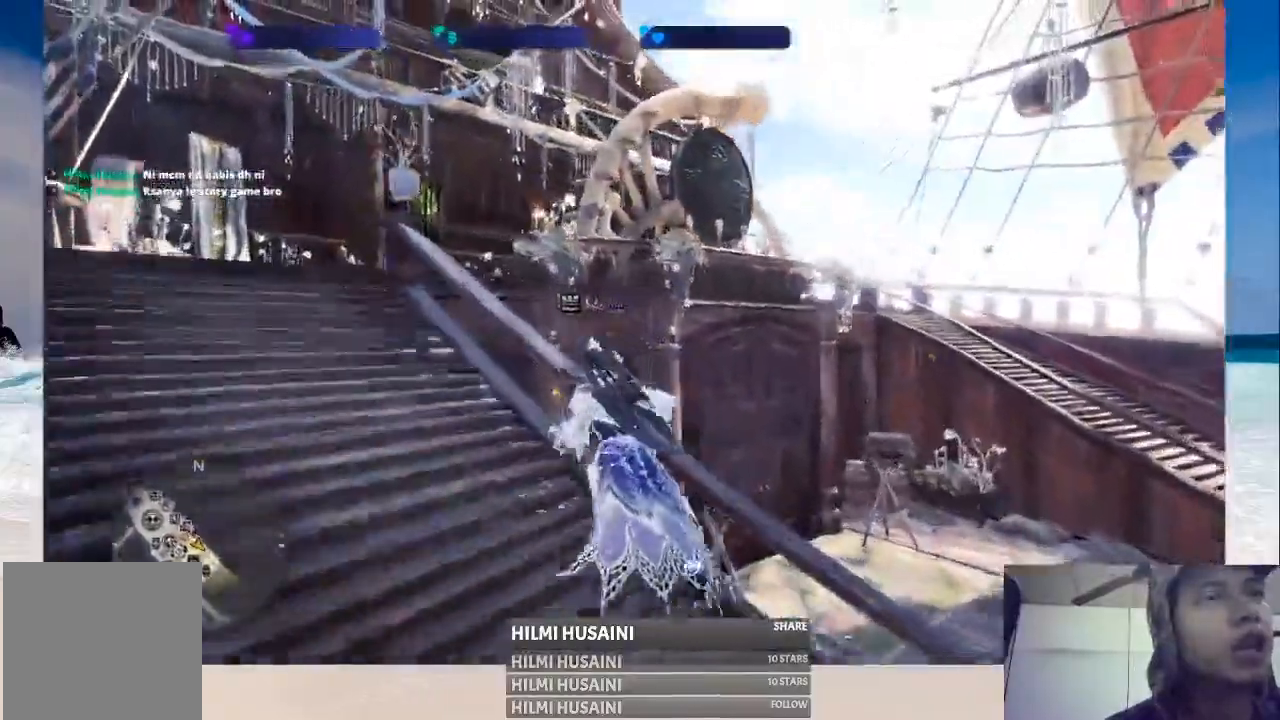
{"buttons": [], "left_stick": "up-left", "right_stick": "center", "events": []}
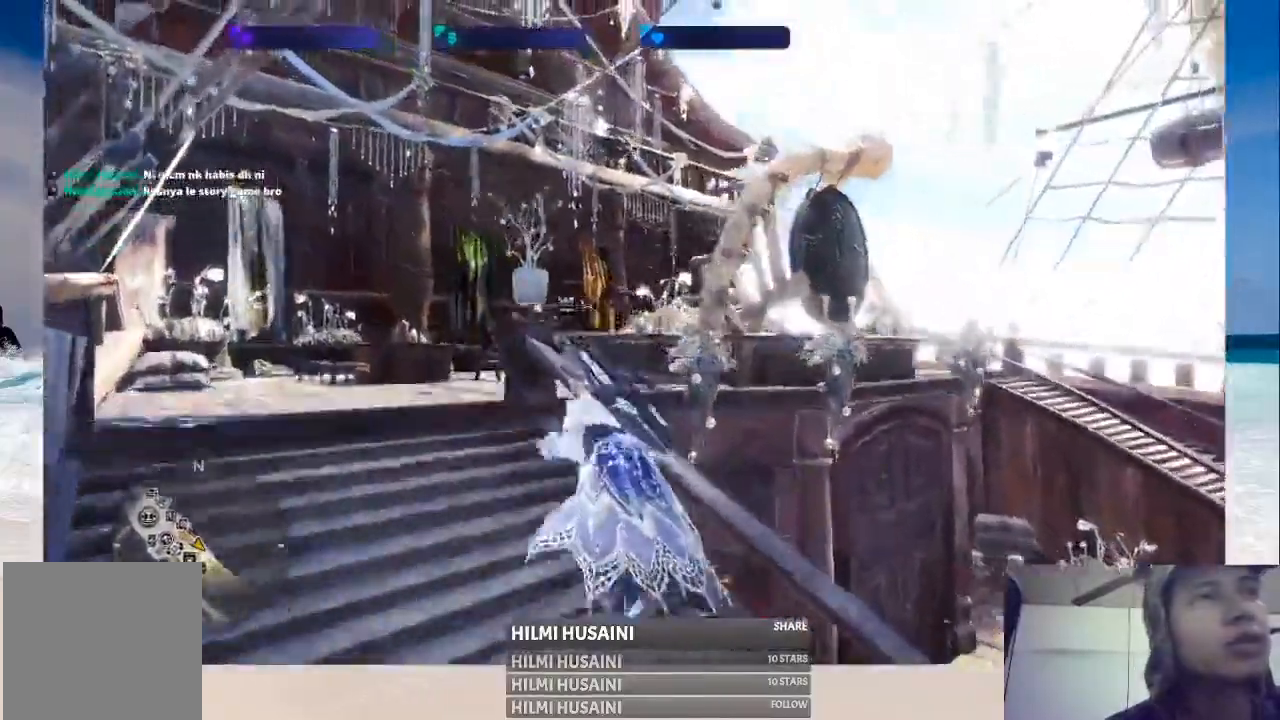
{"buttons": [], "left_stick": "up", "right_stick": "down-left", "events": [[417, "right_stick", "down-left"], [500, "left_stick", "up"]]}
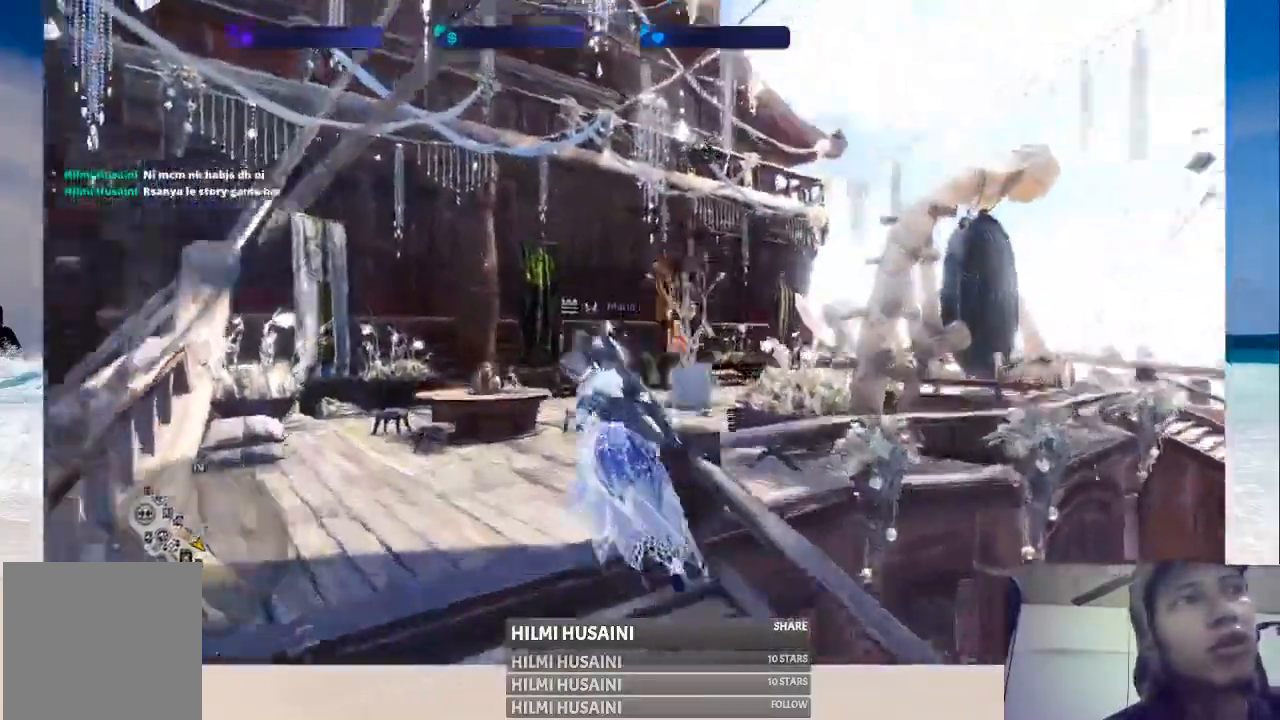
{"buttons": [], "left_stick": "up", "right_stick": "center", "events": [[150, "right_stick", "center"]]}
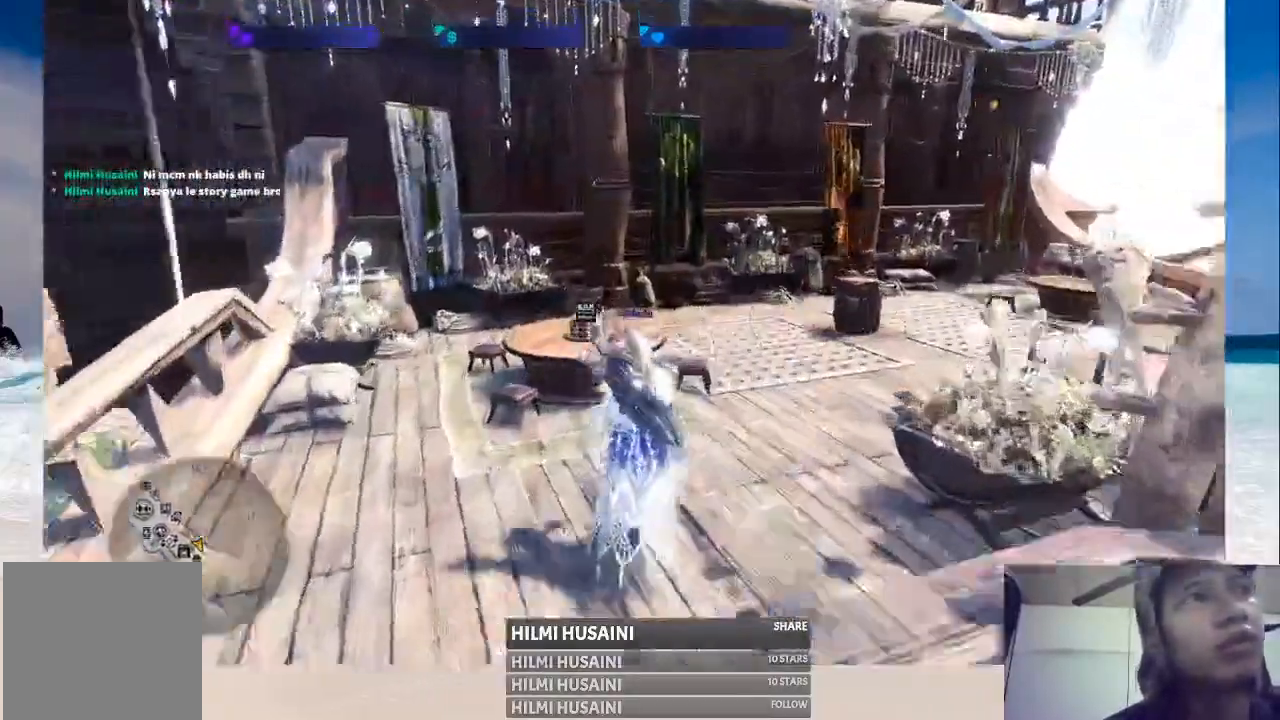
{"buttons": [], "left_stick": "up", "right_stick": "center", "events": [[100, "right_stick", "right"], [417, "right_stick", "center"]]}
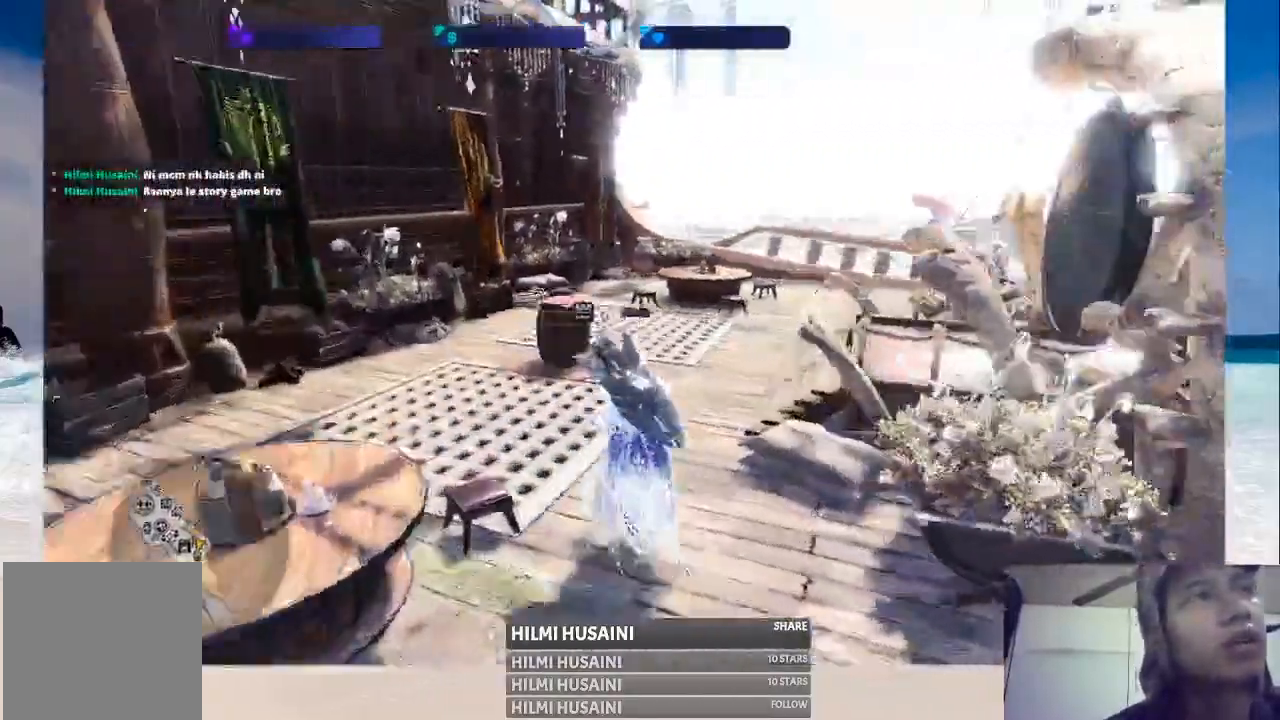
{"buttons": [], "left_stick": "up", "right_stick": "center", "events": [[300, "right_stick", "right"], [500, "right_stick", "center"]]}
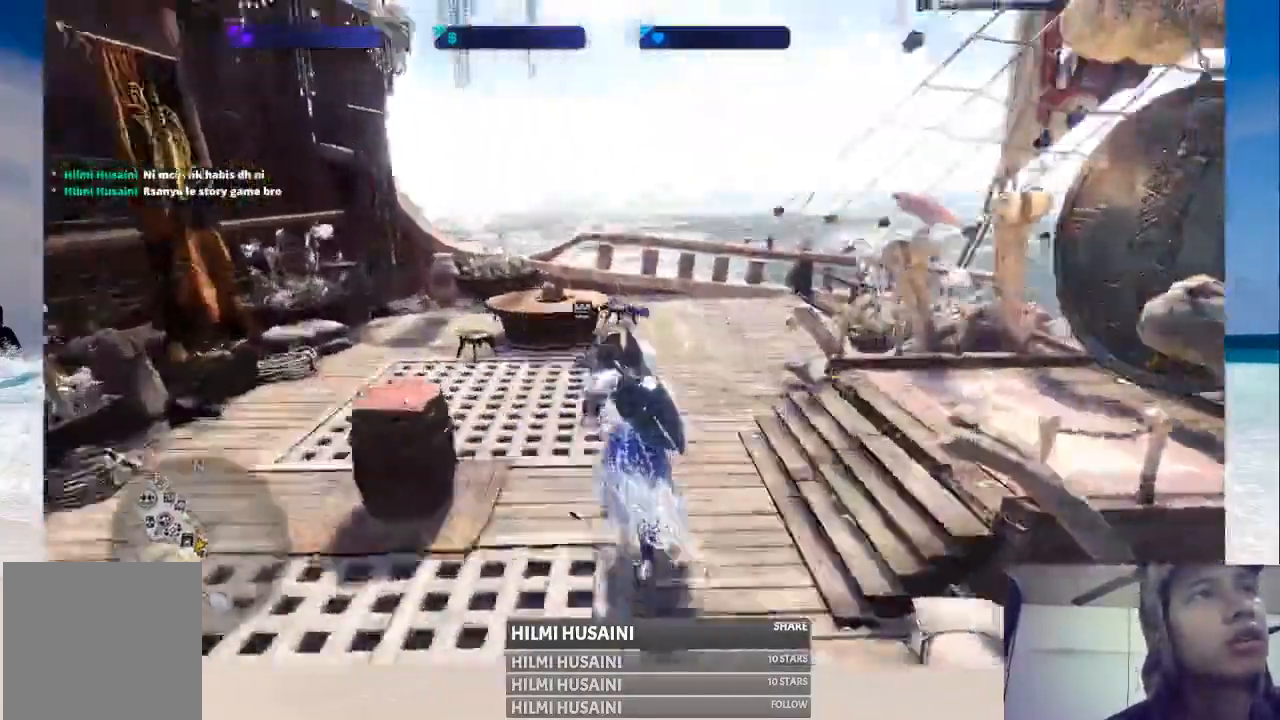
{"buttons": [], "left_stick": "up", "right_stick": "right", "events": [[333, "right_stick", "right"]]}
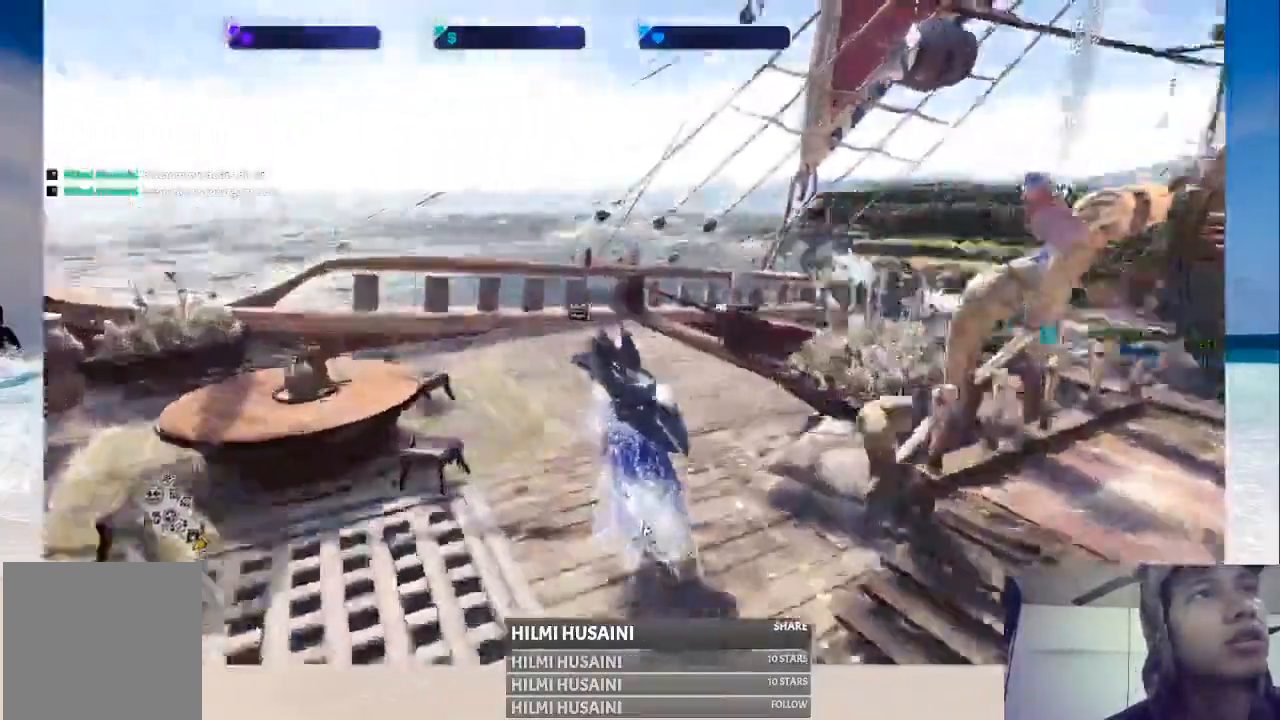
{"buttons": [], "left_stick": "up", "right_stick": "center", "events": [[83, "right_stick", "center"], [167, "left_stick", "up-left"], [500, "left_stick", "up"]]}
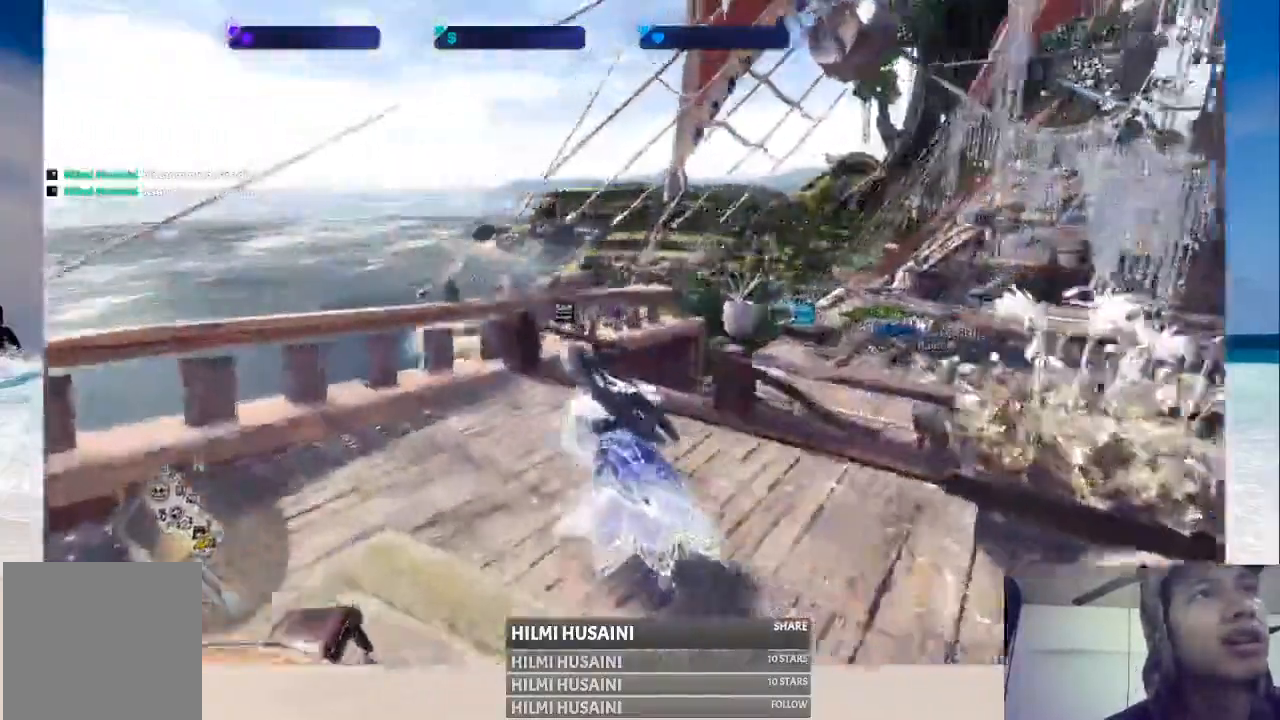
{"buttons": [], "left_stick": "up", "right_stick": "center", "events": [[133, "right_stick", "right"], [450, "right_stick", "center"]]}
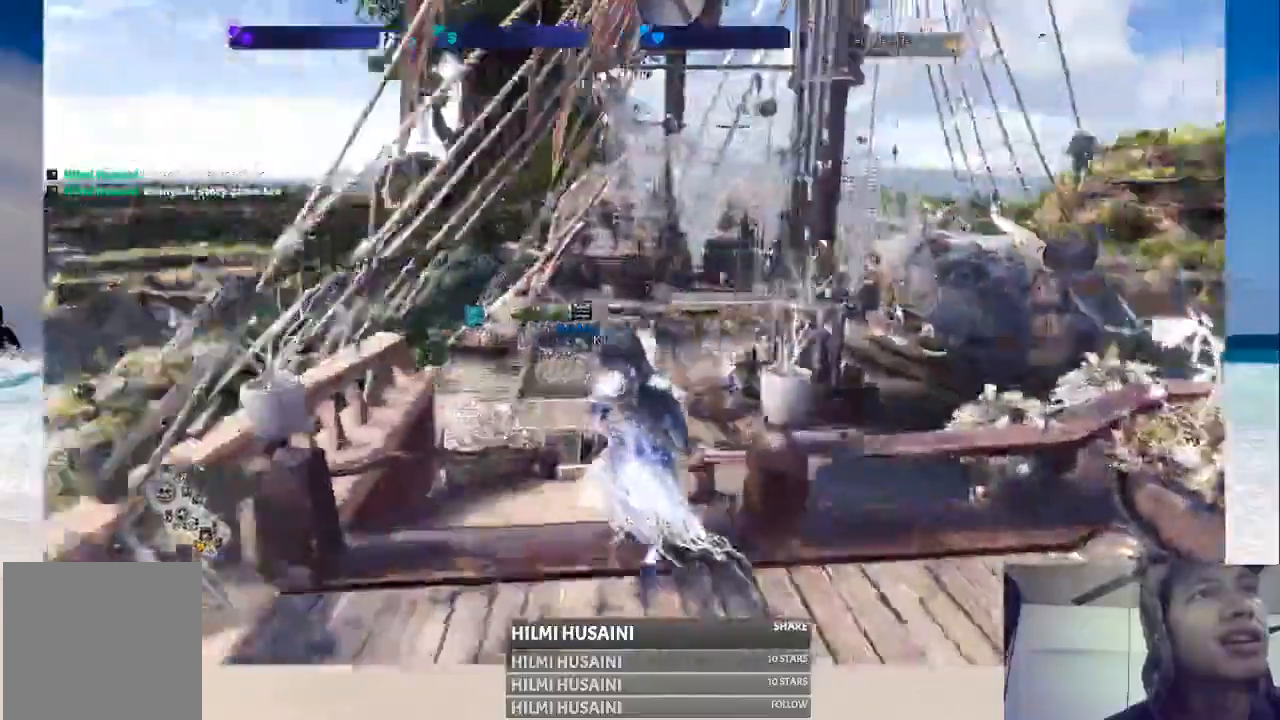
{"buttons": [], "left_stick": "up-left", "right_stick": "center", "events": [[400, "left_stick", "up-left"]]}
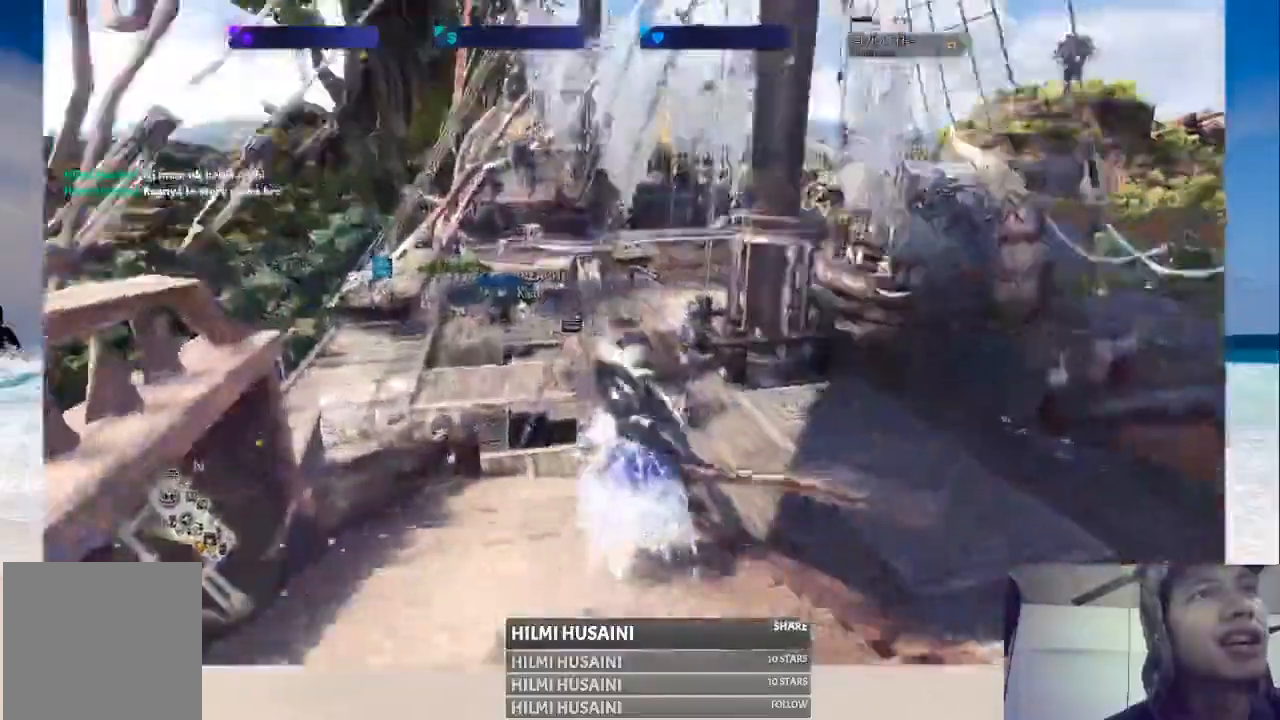
{"buttons": [], "left_stick": "up", "right_stick": "center", "events": [[300, "left_stick", "up"]]}
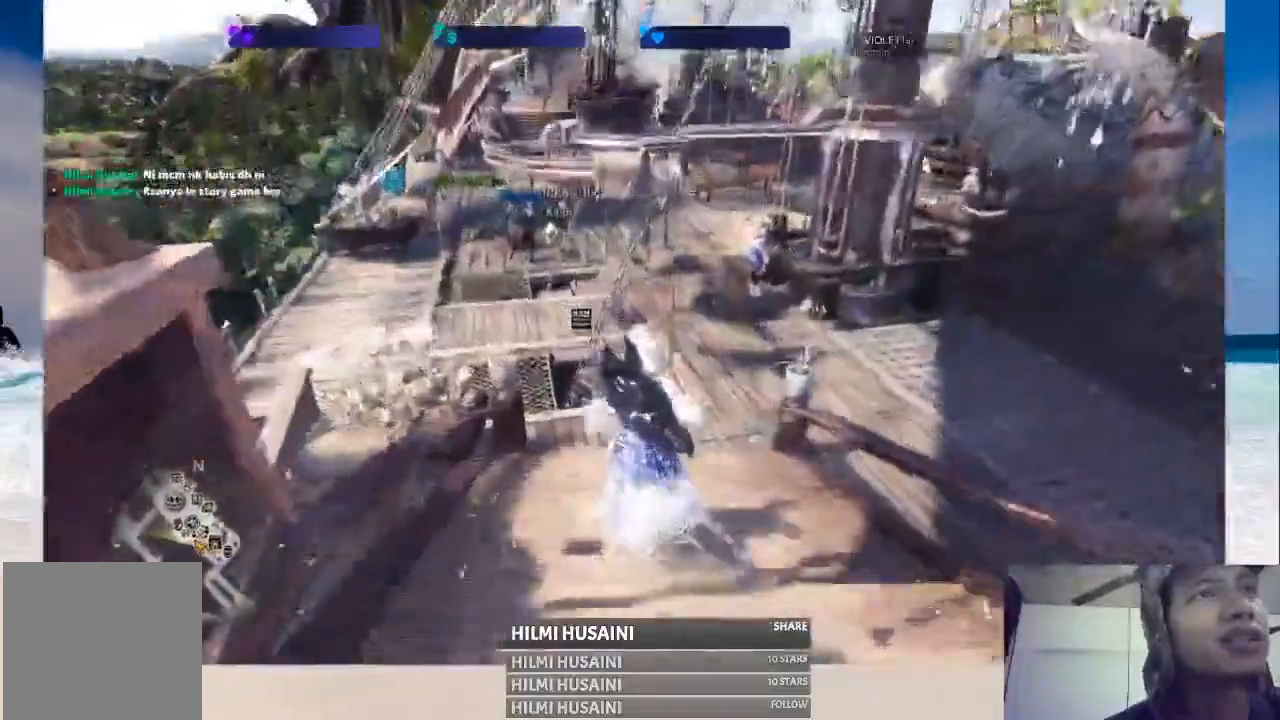
{"buttons": [], "left_stick": "up", "right_stick": "center", "events": []}
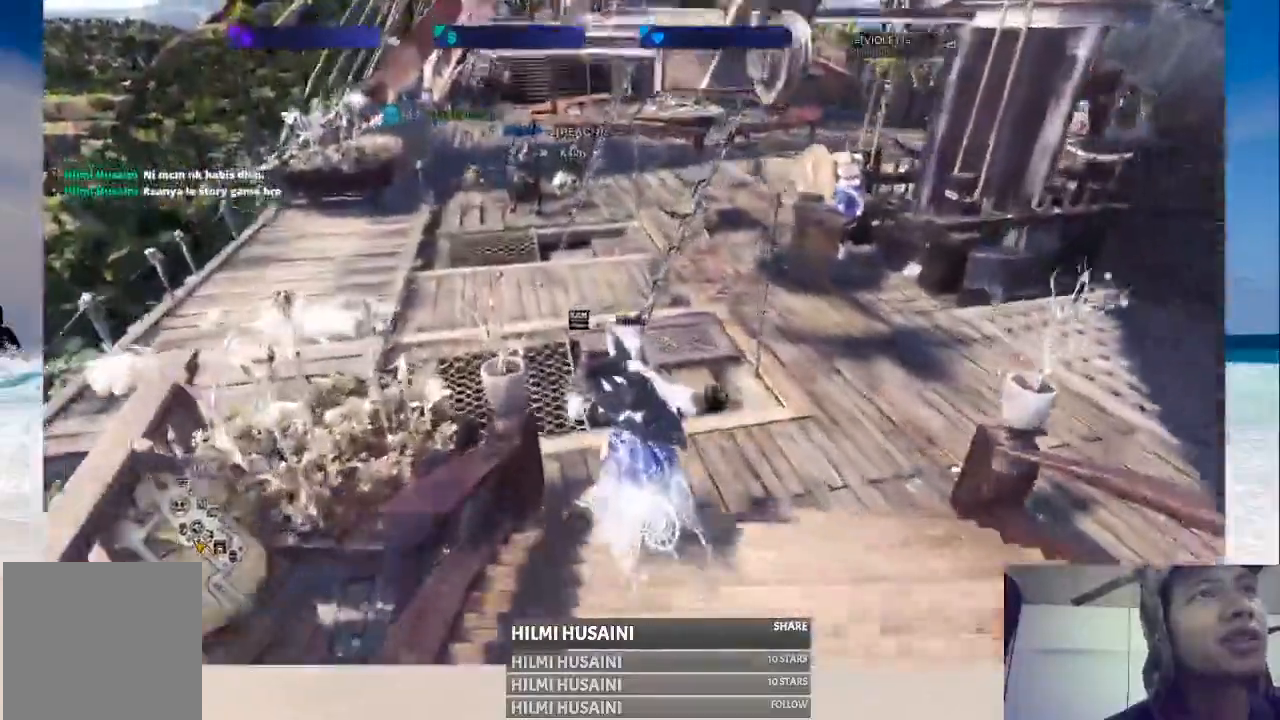
{"buttons": [], "left_stick": "up-left", "right_stick": "right", "events": [[433, "right_stick", "right"], [450, "left_stick", "up-left"]]}
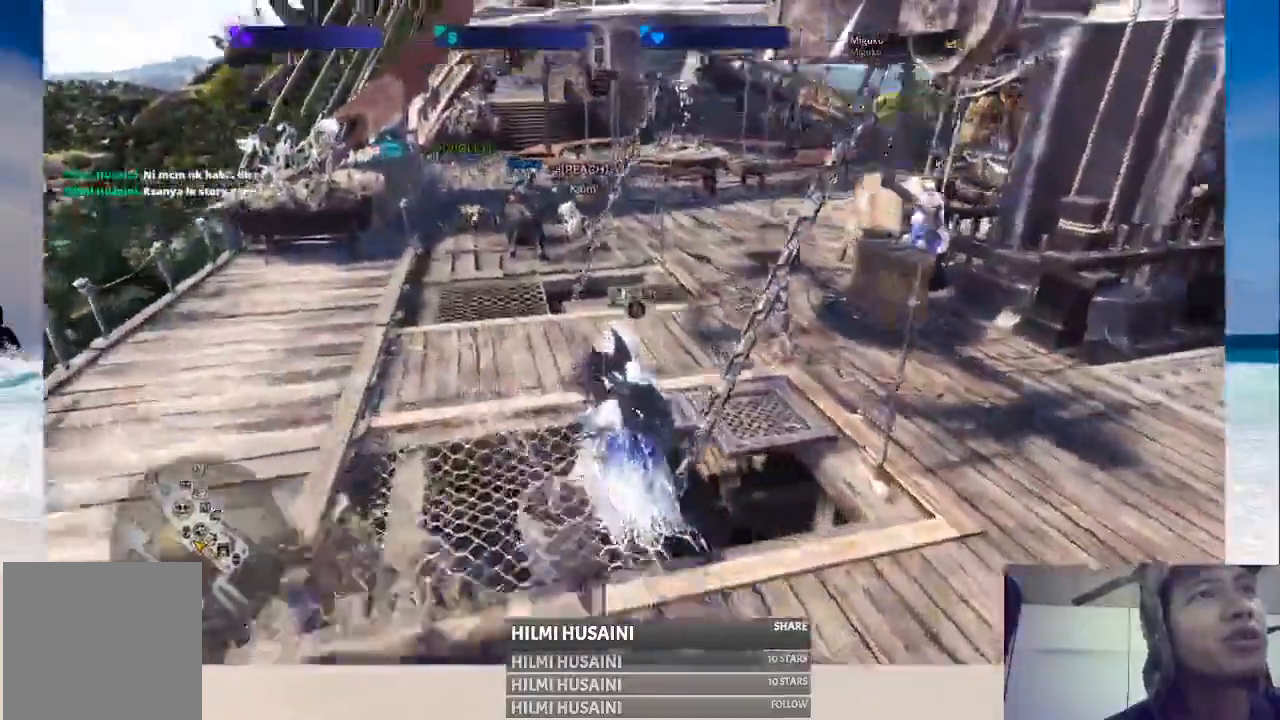
{"buttons": [], "left_stick": "center", "right_stick": "center", "events": [[317, "right_stick", "center"], [417, "left_stick", "center"]]}
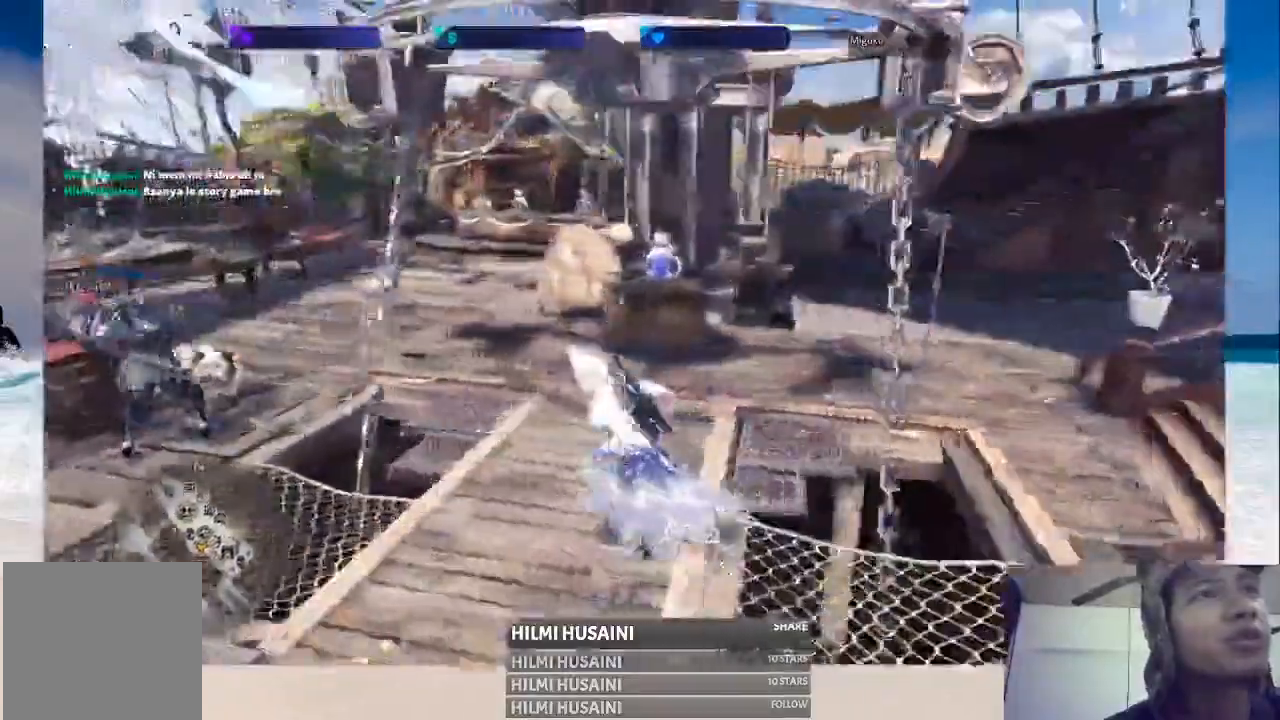
{"buttons": [], "left_stick": "center", "right_stick": "left", "events": [[300, "right_stick", "left"]]}
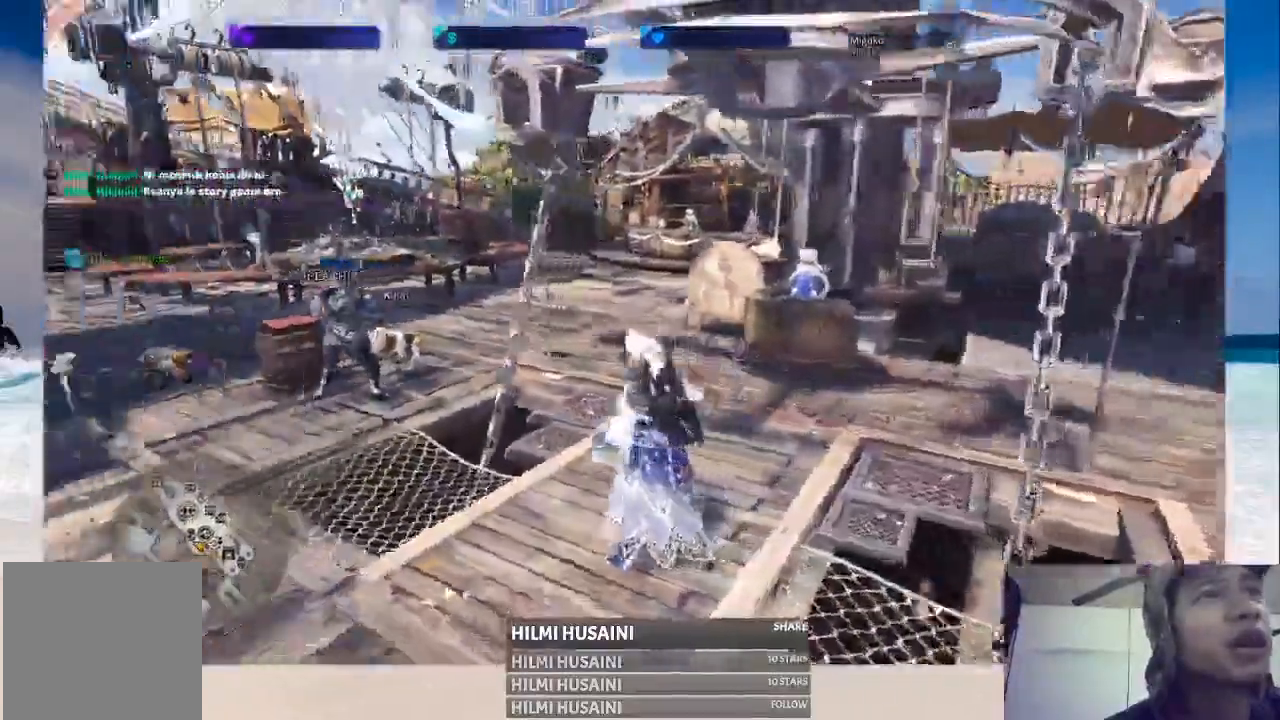
{"buttons": [], "left_stick": "down-left", "right_stick": "center", "events": [[117, "right_stick", "center"], [467, "left_stick", "down-left"]]}
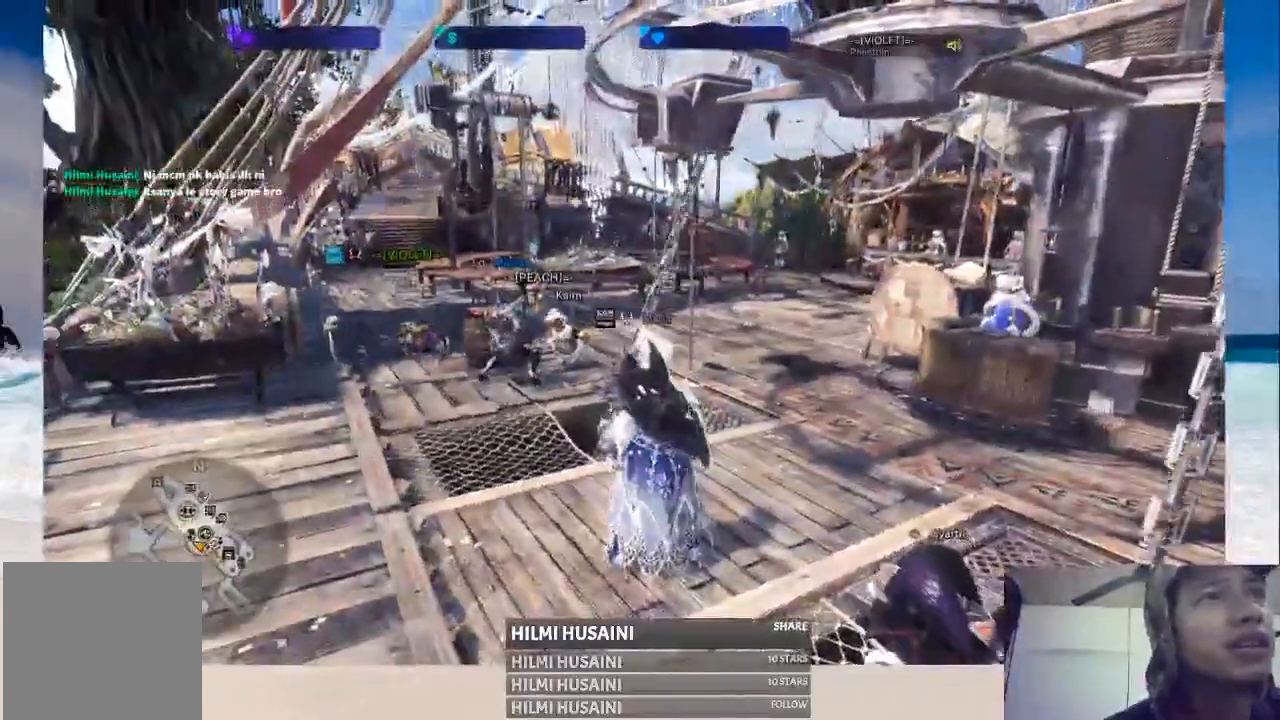
{"buttons": [], "left_stick": "center", "right_stick": "center", "events": [[183, "left_stick", "center"]]}
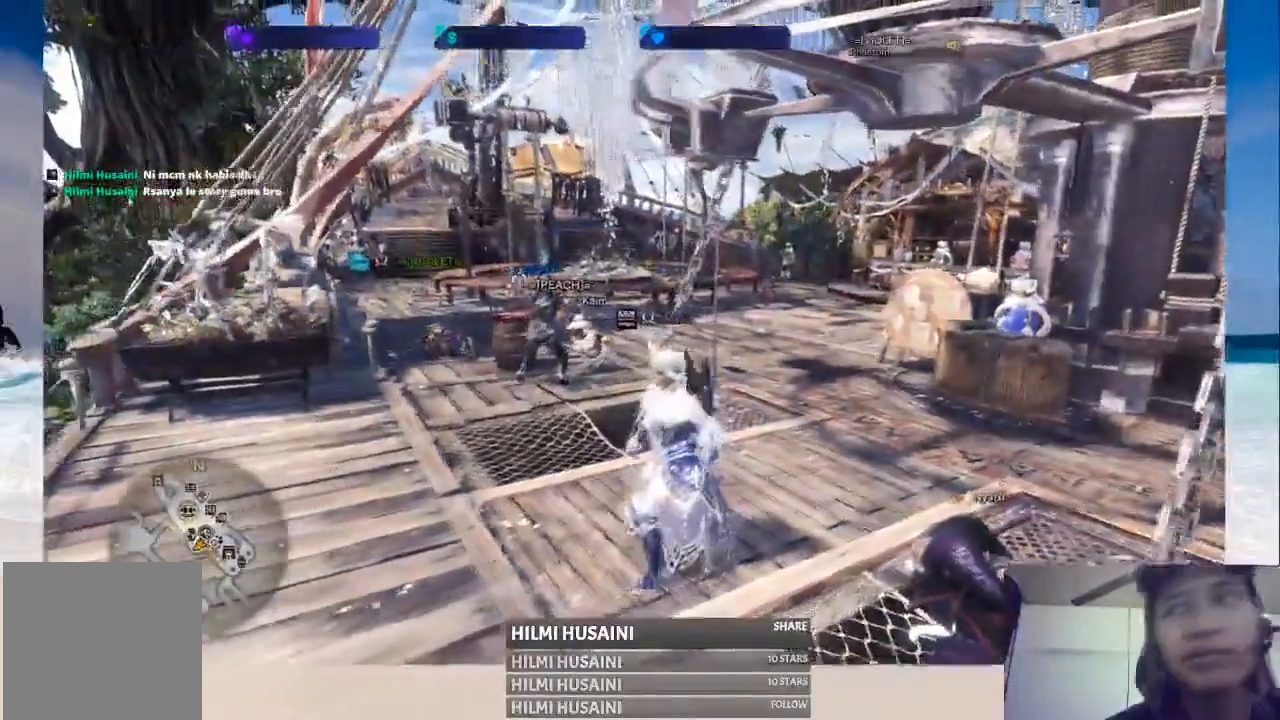
{"buttons": [], "left_stick": "center", "right_stick": "center", "events": []}